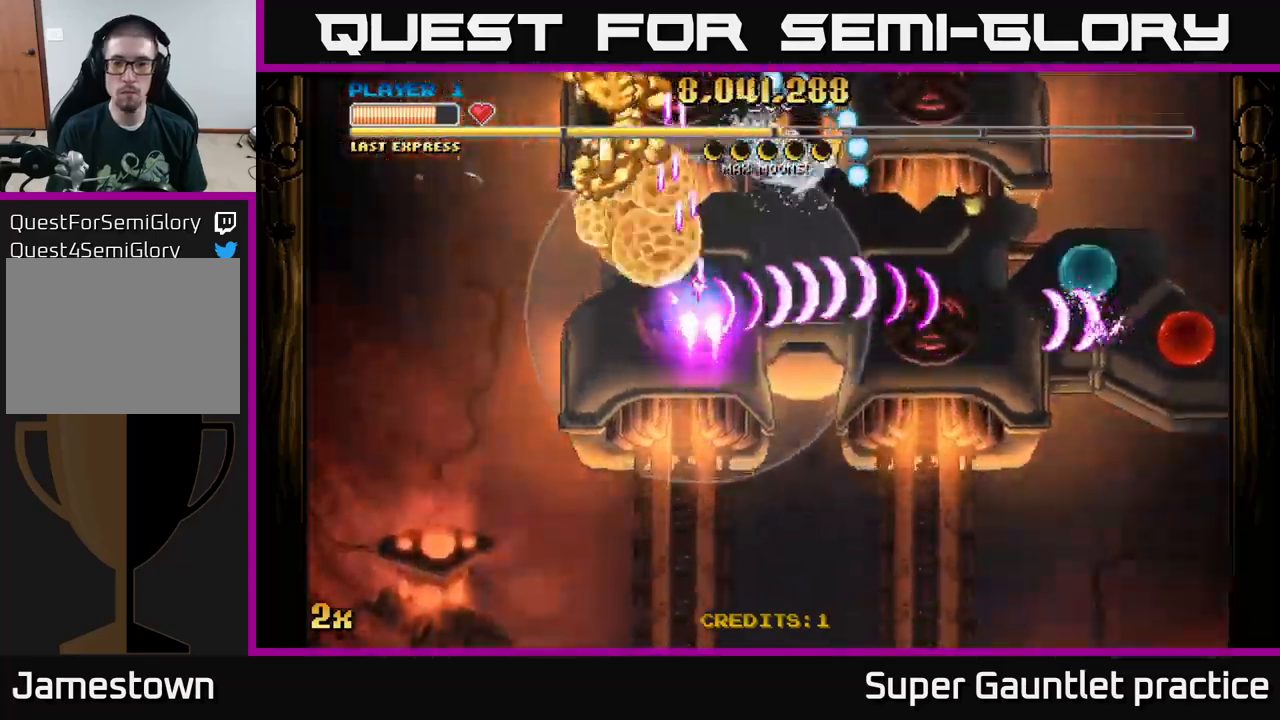
Gameplay with a controller (Xbox layout); each line is a JSON object with the inputs held at the frame after it. "events" lists button and stick changes between this image and that frame as [ms after this image, input, new state], when the widget could be followed in between. Not read: right_stick.
{"buttons": ["A"], "left_stick": "left", "events": [[166, "left_stick", "right"], [500, "left_stick", "left"]]}
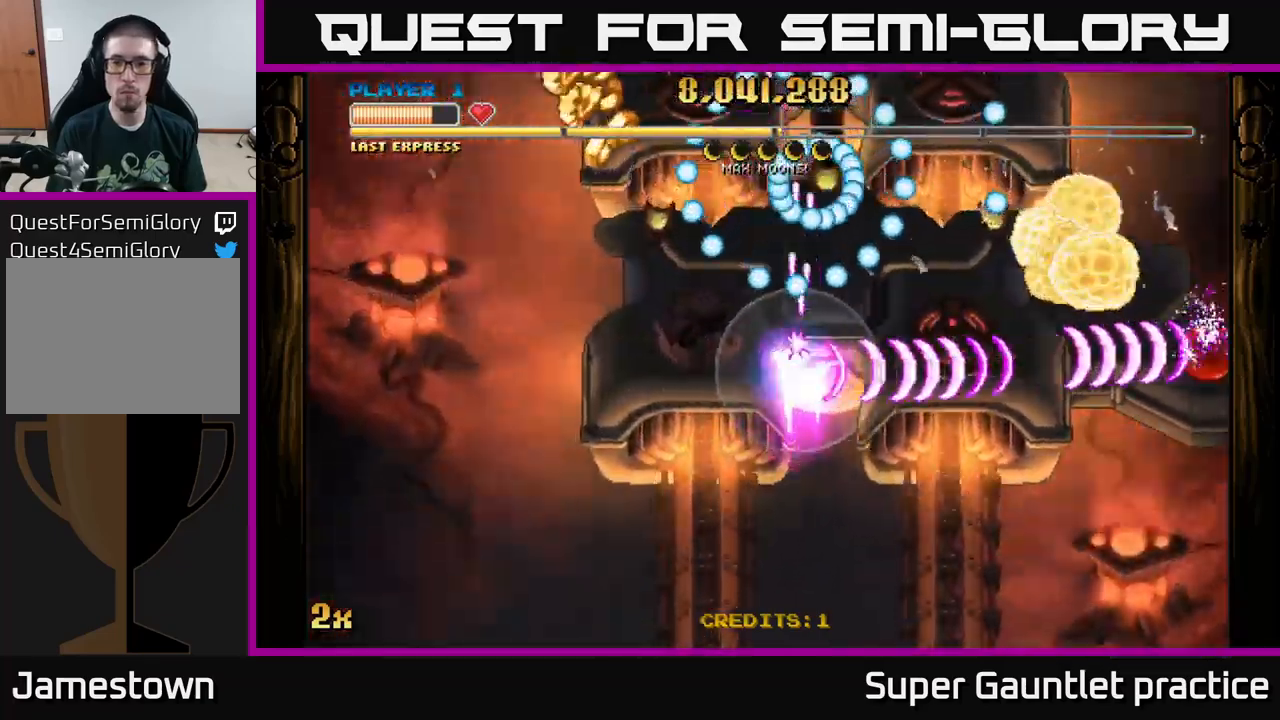
{"buttons": ["A"], "left_stick": "down-left", "events": [[366, "left_stick", "up"], [466, "left_stick", "down-left"]]}
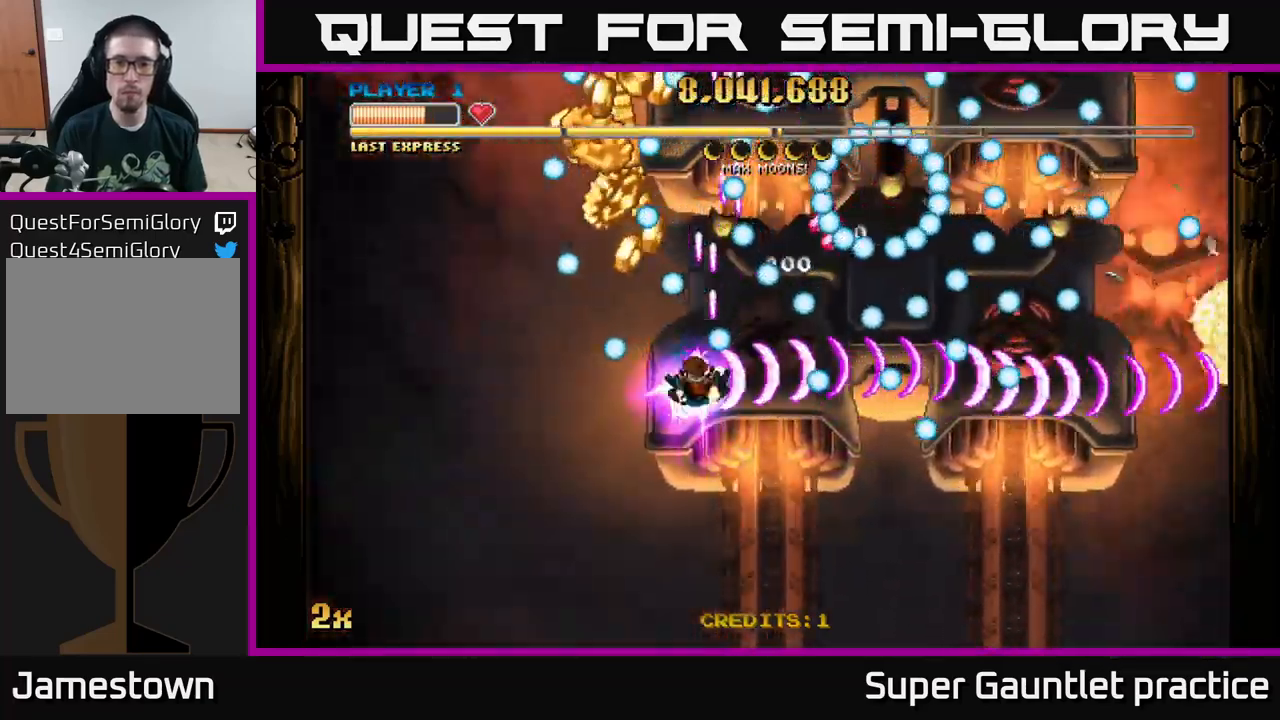
{"buttons": ["A"], "left_stick": "down-left", "events": [[33, "left_stick", "down"], [250, "left_stick", "right"], [316, "left_stick", "up"], [433, "left_stick", "down-left"]]}
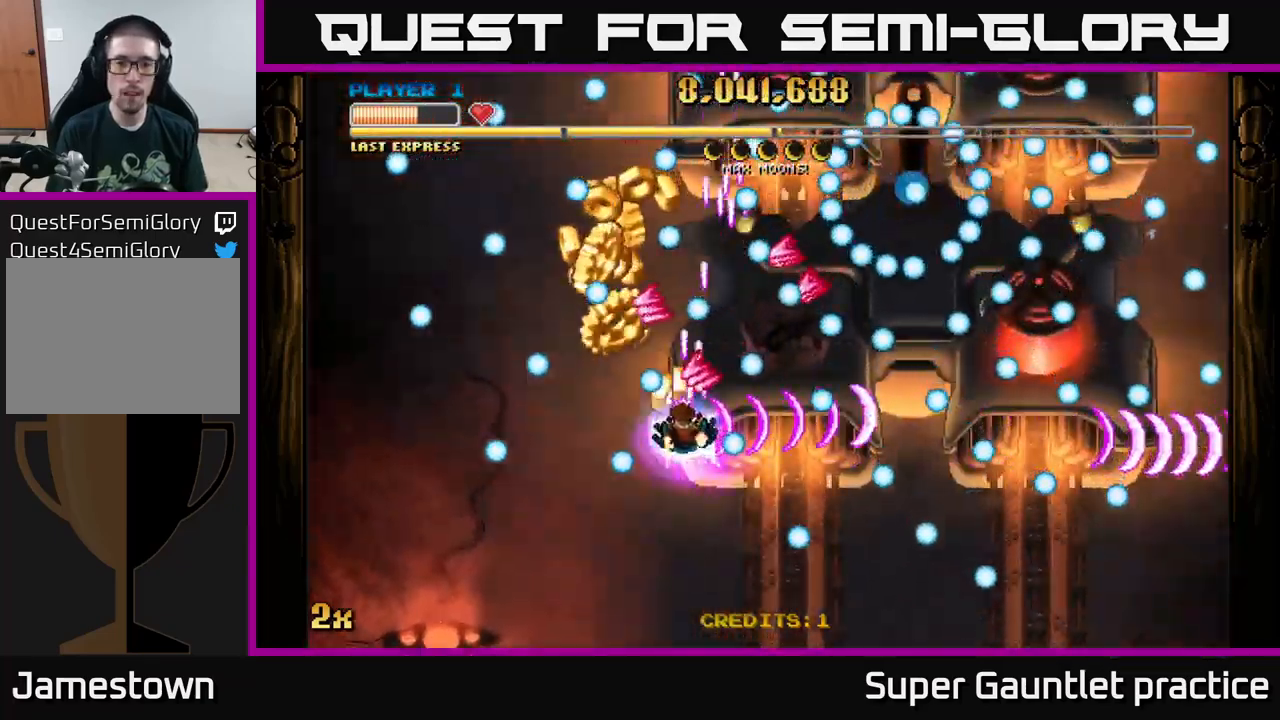
{"buttons": ["A"], "left_stick": "left", "events": [[166, "left_stick", "down"], [416, "left_stick", "left"]]}
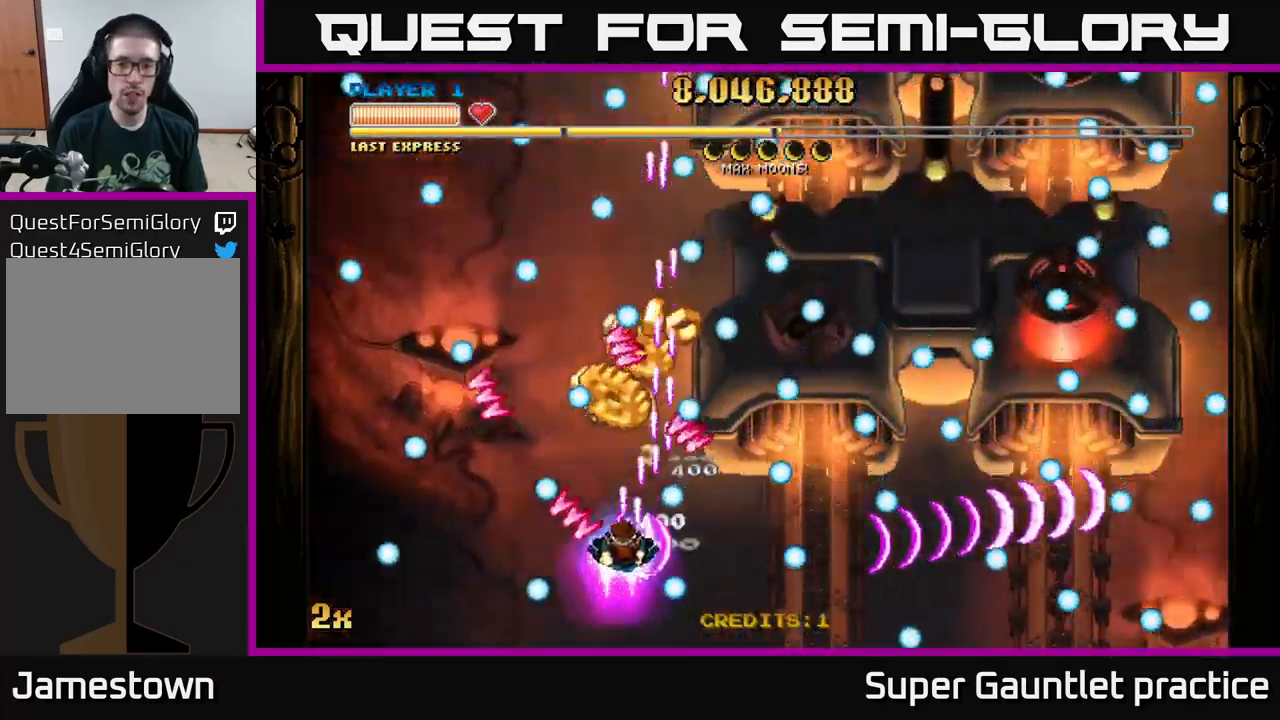
{"buttons": ["A"], "left_stick": "right", "events": [[66, "left_stick", "down"], [166, "left_stick", "down-right"], [333, "left_stick", "up-right"], [483, "left_stick", "right"]]}
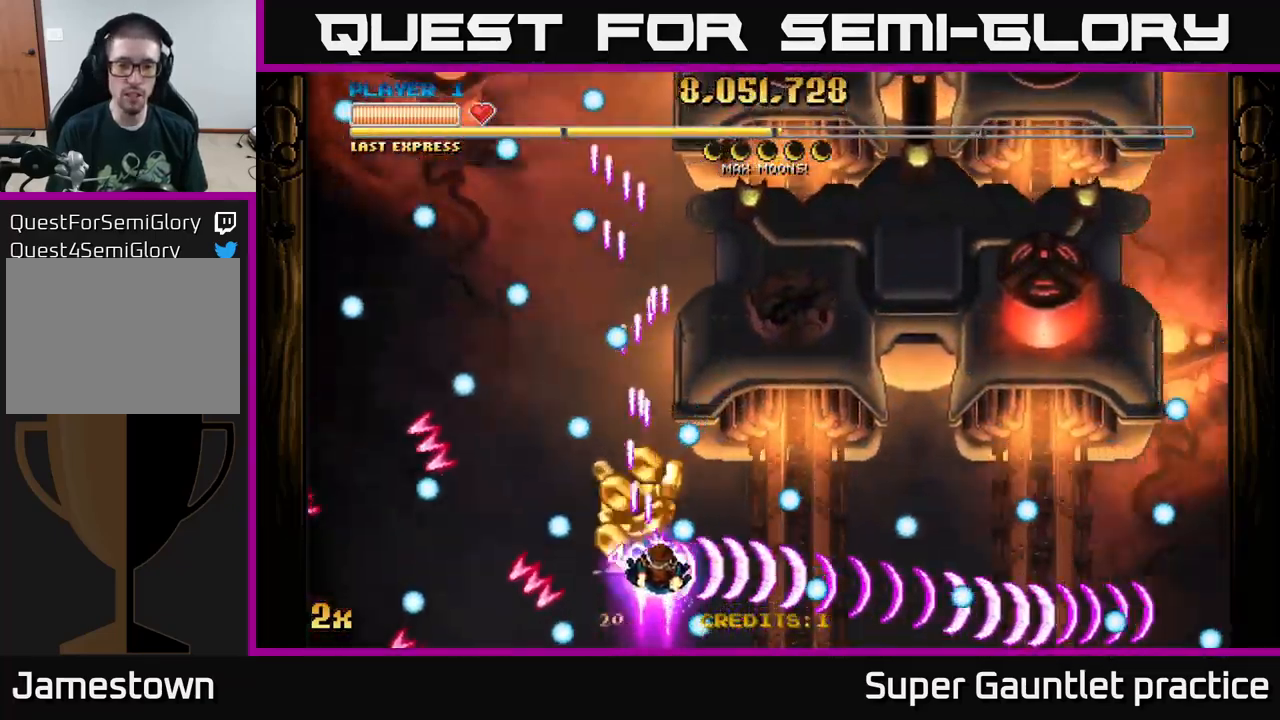
{"buttons": ["A"], "left_stick": "up-right", "events": [[16, "left_stick", "up-right"], [50, "left_stick", "down"], [150, "left_stick", "right"], [250, "X", "down"], [266, "left_stick", "up"], [350, "left_stick", "up-right"], [366, "X", "up"]]}
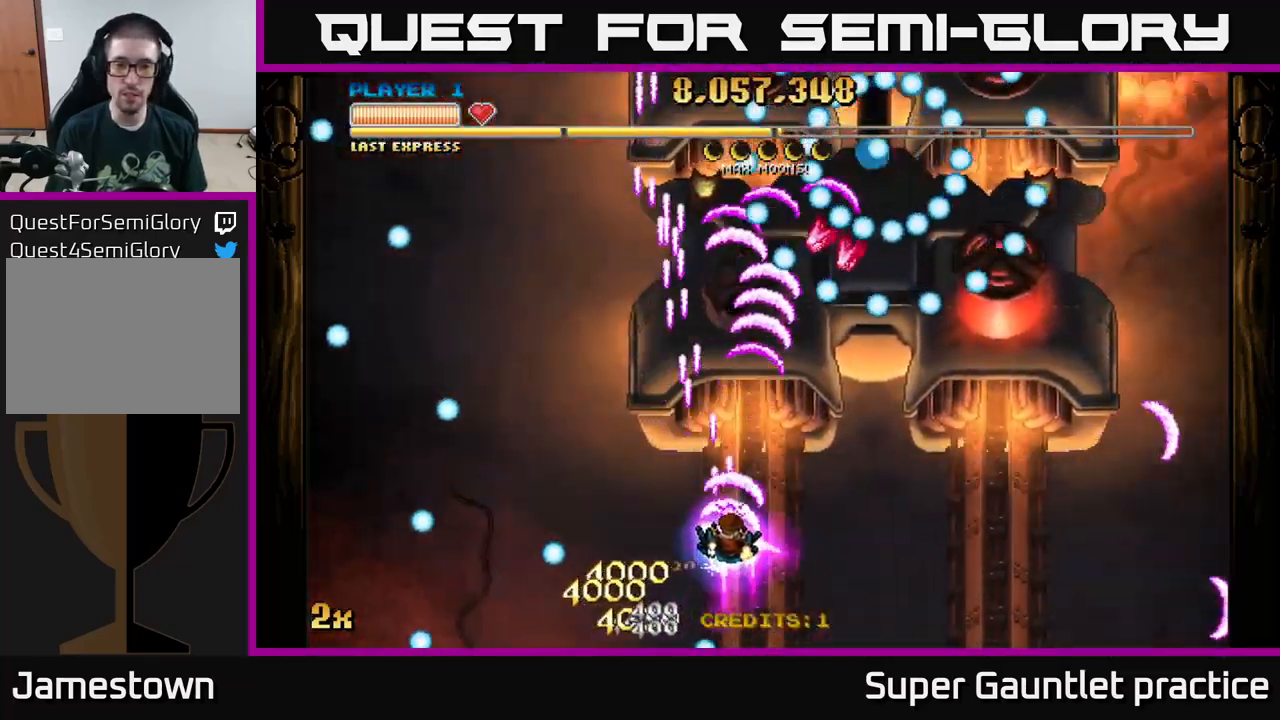
{"buttons": ["A"], "left_stick": "right", "events": [[166, "left_stick", "right"]]}
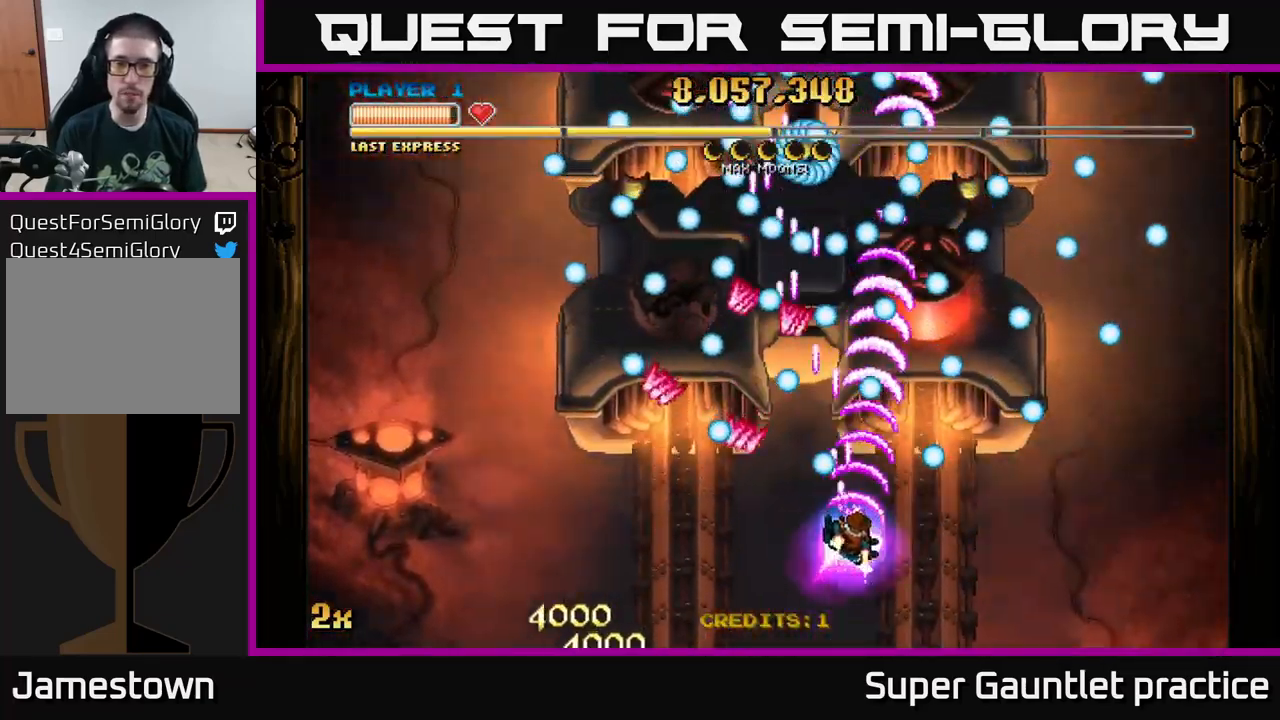
{"buttons": ["A"], "left_stick": "up-right", "events": [[66, "left_stick", "down"], [133, "left_stick", "center"], [366, "left_stick", "up-left"], [500, "left_stick", "up-right"]]}
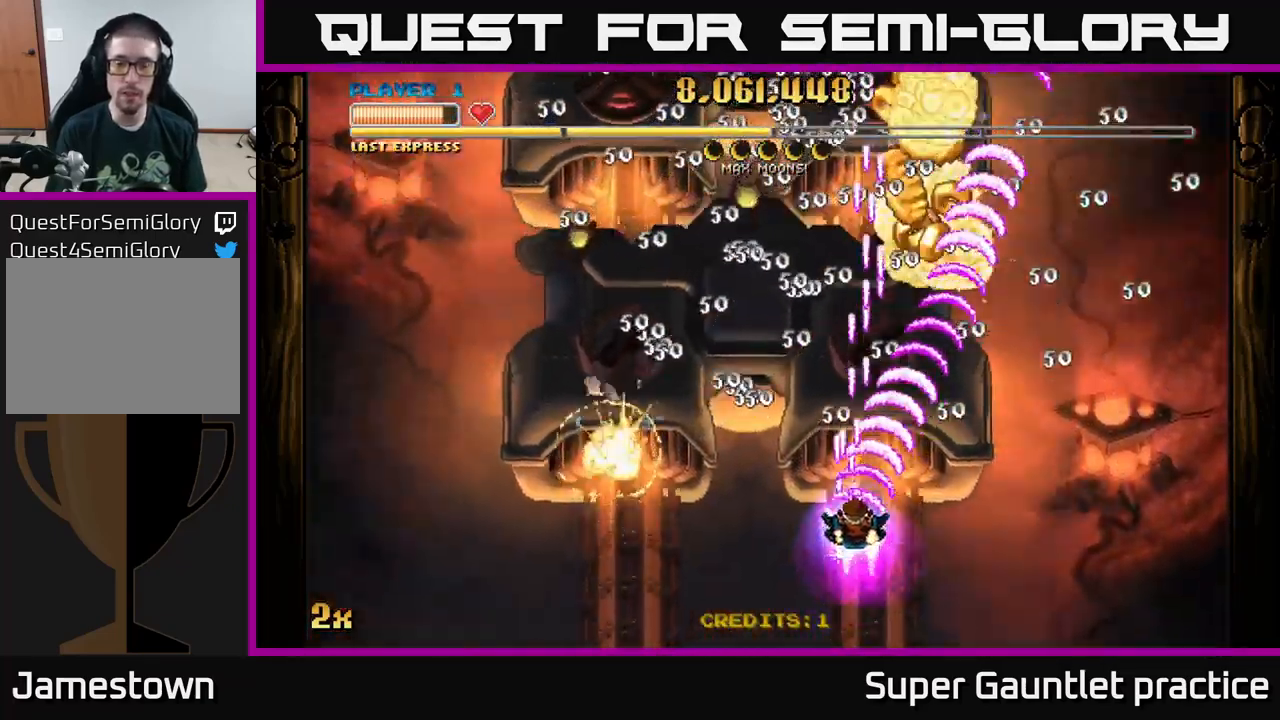
{"buttons": ["A"], "left_stick": "down-left", "events": [[150, "left_stick", "left"], [183, "X", "down"], [283, "X", "up"], [283, "left_stick", "up"], [450, "left_stick", "down-left"]]}
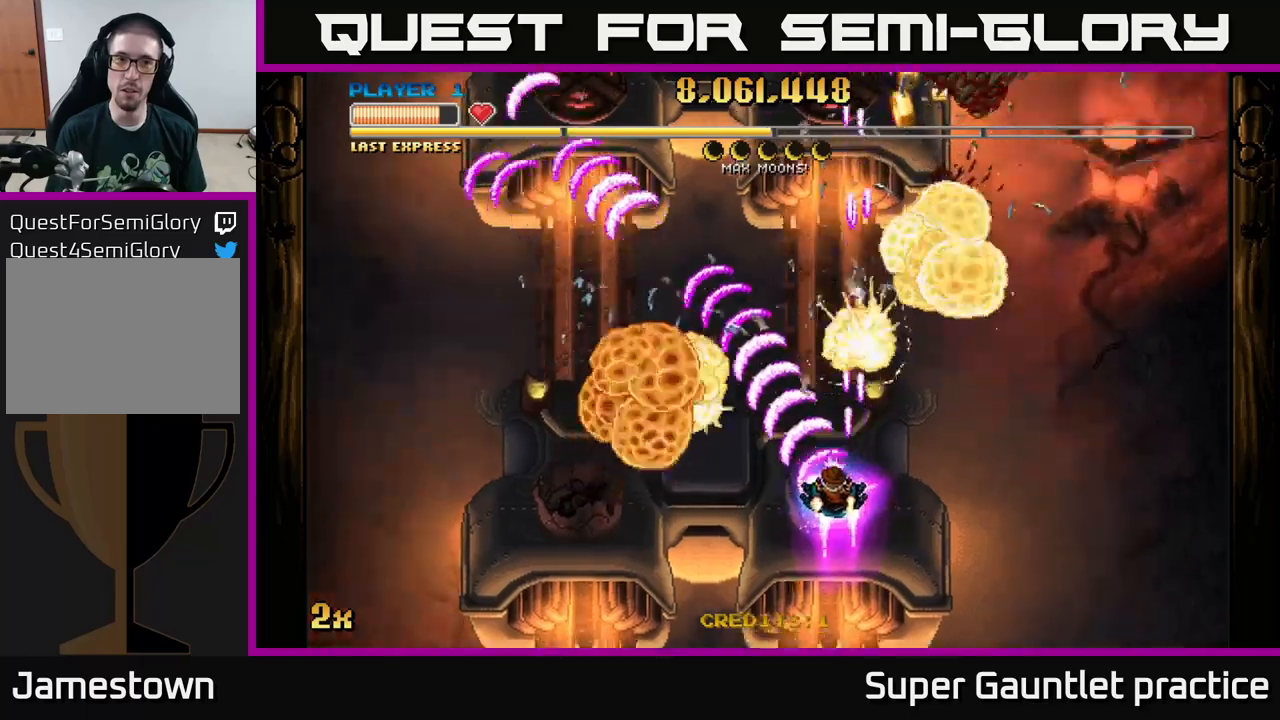
{"buttons": ["A"], "left_stick": "down", "events": [[67, "left_stick", "down"]]}
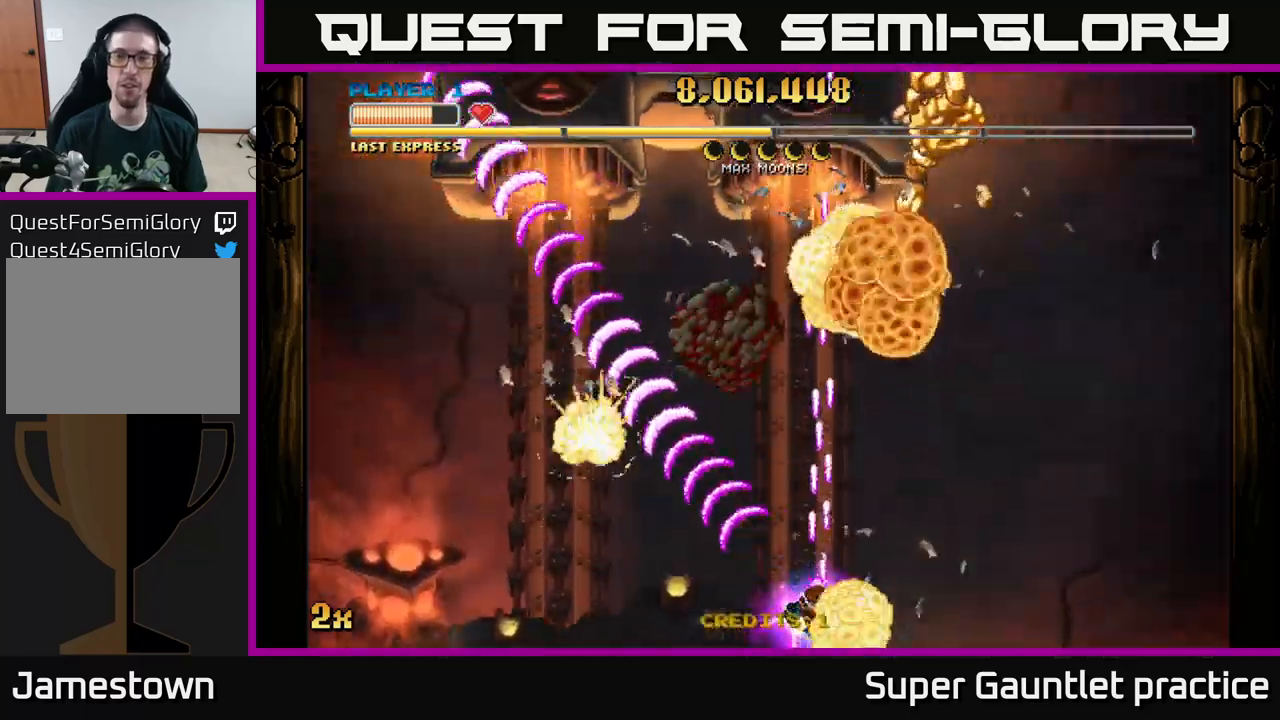
{"buttons": ["A"], "left_stick": "down", "events": [[17, "left_stick", "up"], [67, "X", "down"], [200, "X", "up"], [300, "left_stick", "left"], [400, "left_stick", "down"]]}
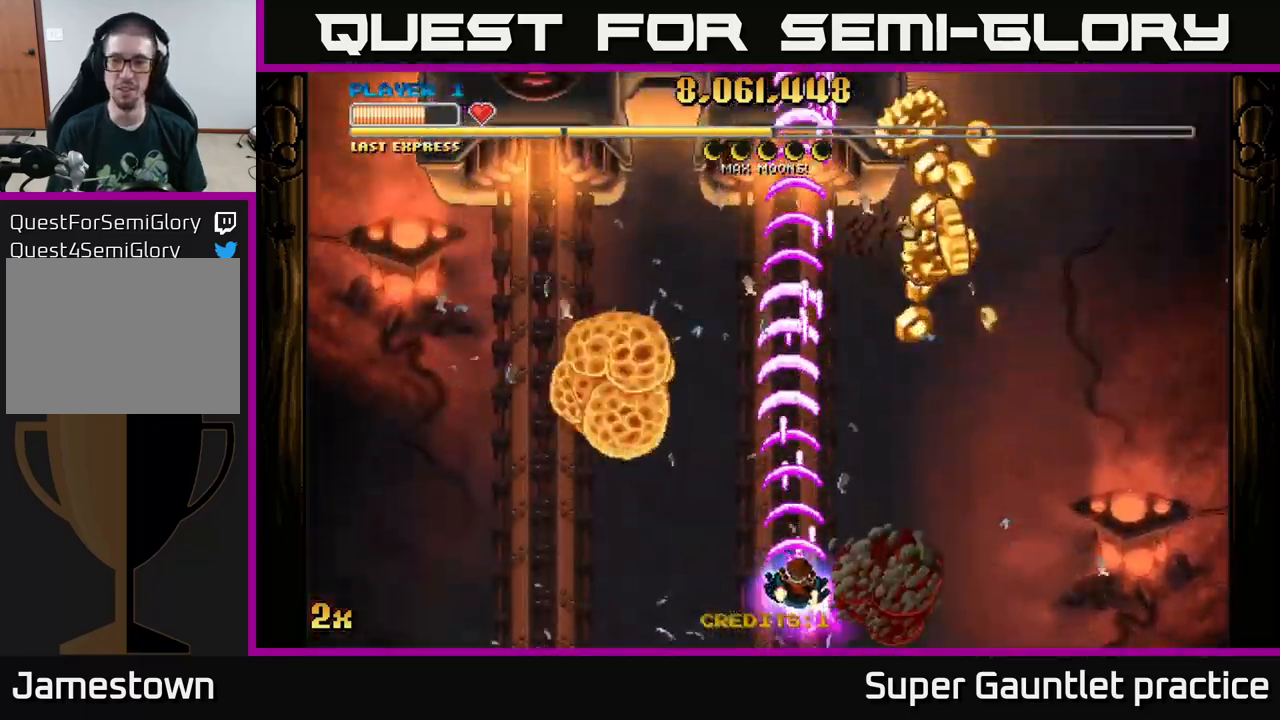
{"buttons": ["A"], "left_stick": "center", "events": [[17, "left_stick", "down-right"], [350, "left_stick", "center"]]}
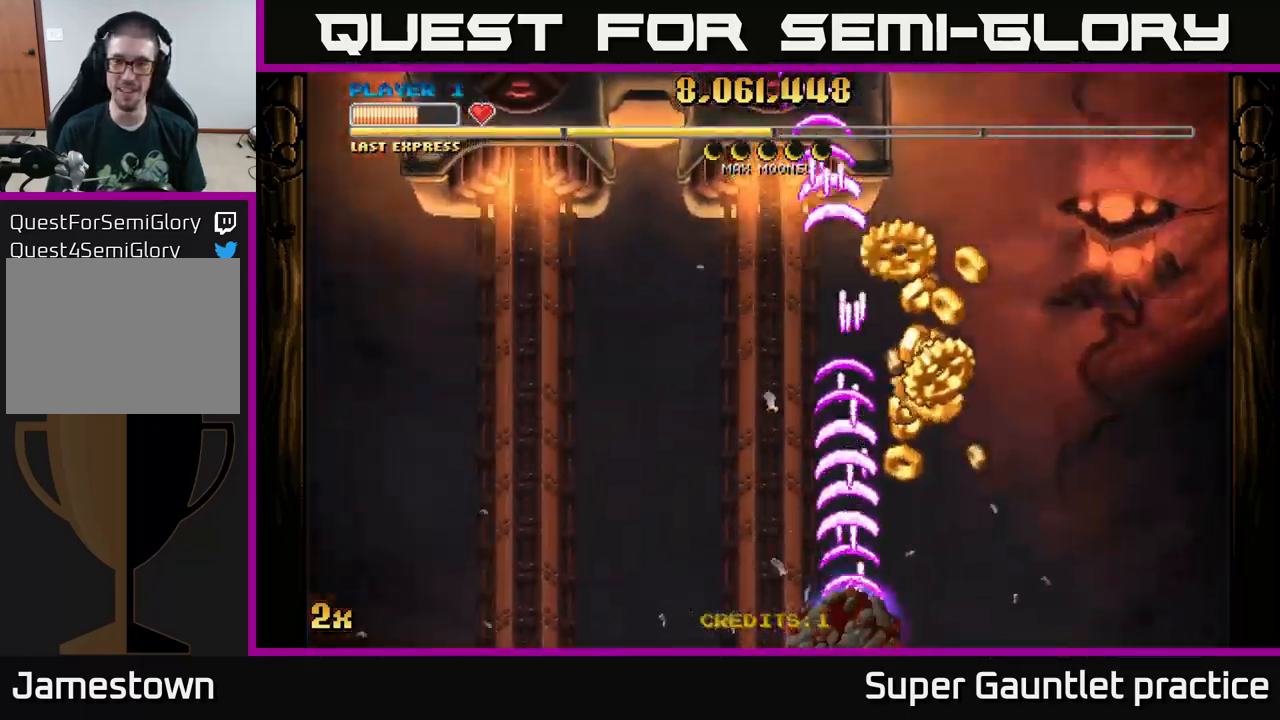
{"buttons": ["A"], "left_stick": "down-right", "events": [[267, "left_stick", "down-right"]]}
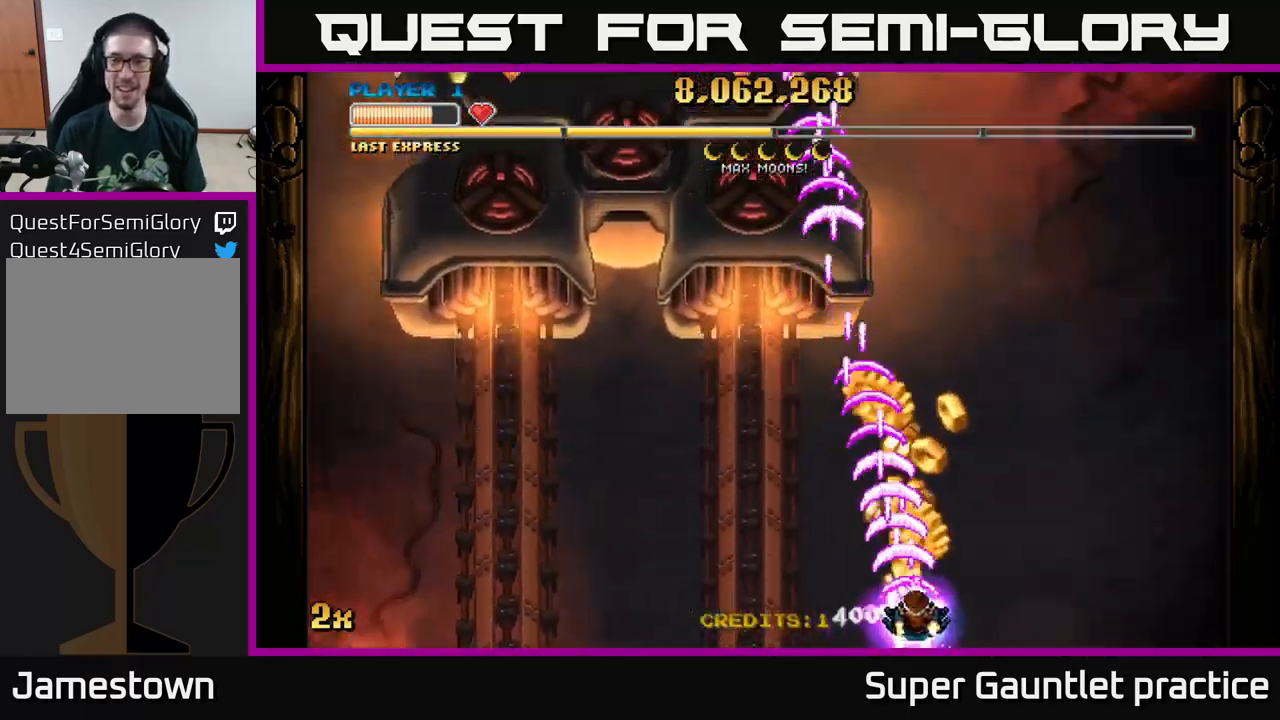
{"buttons": ["A"], "left_stick": "center", "events": [[67, "left_stick", "center"]]}
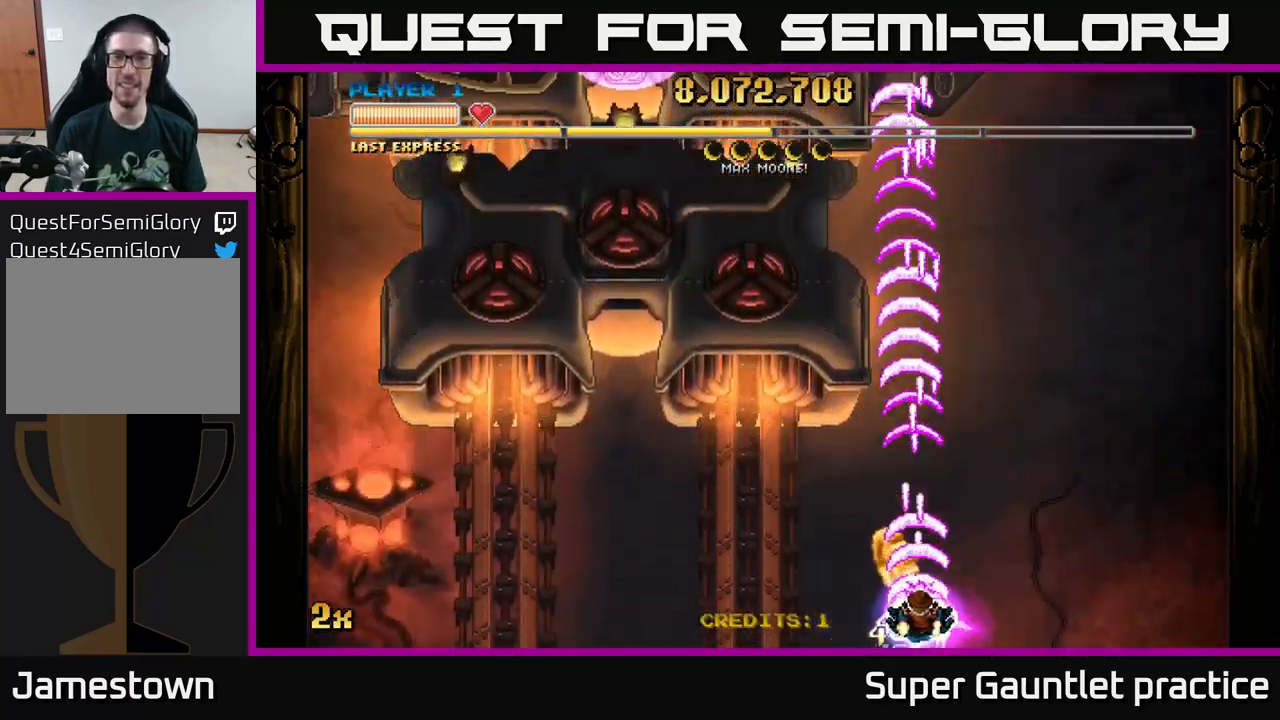
{"buttons": ["A"], "left_stick": "up", "events": [[150, "left_stick", "down"], [433, "left_stick", "up"]]}
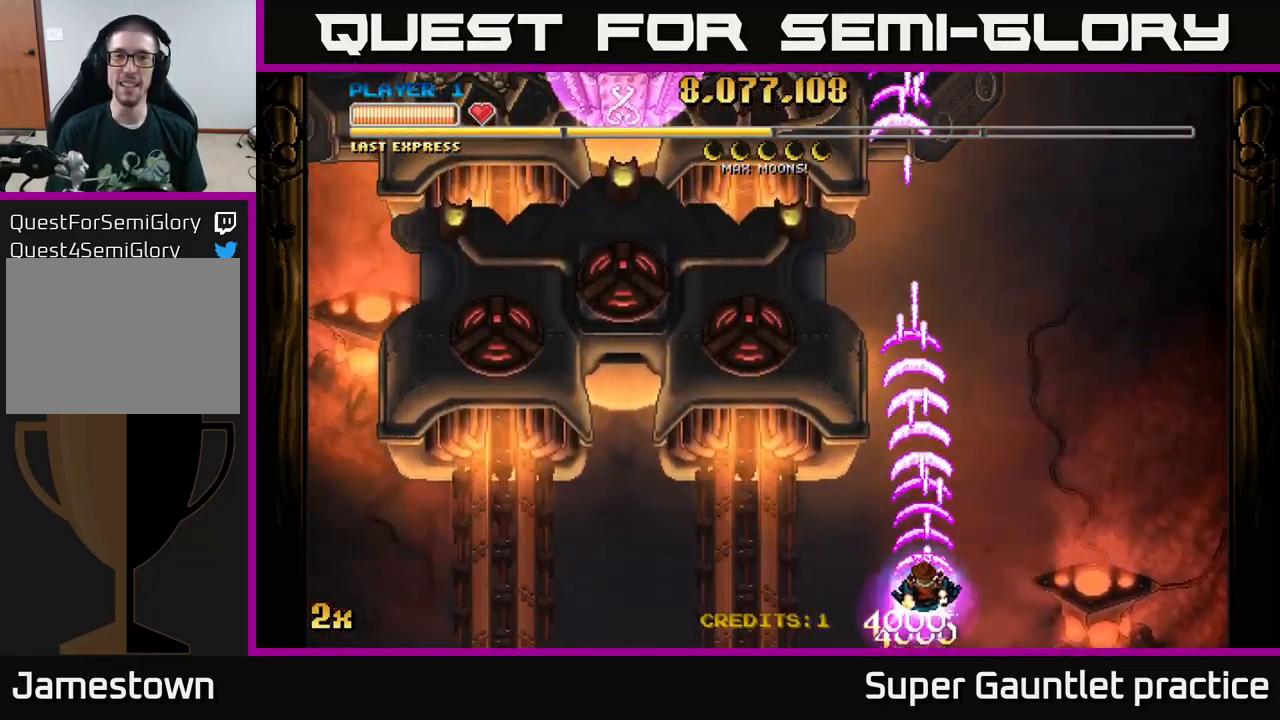
{"buttons": ["A"], "left_stick": "down", "events": [[33, "X", "down"], [167, "X", "up"], [450, "left_stick", "down"]]}
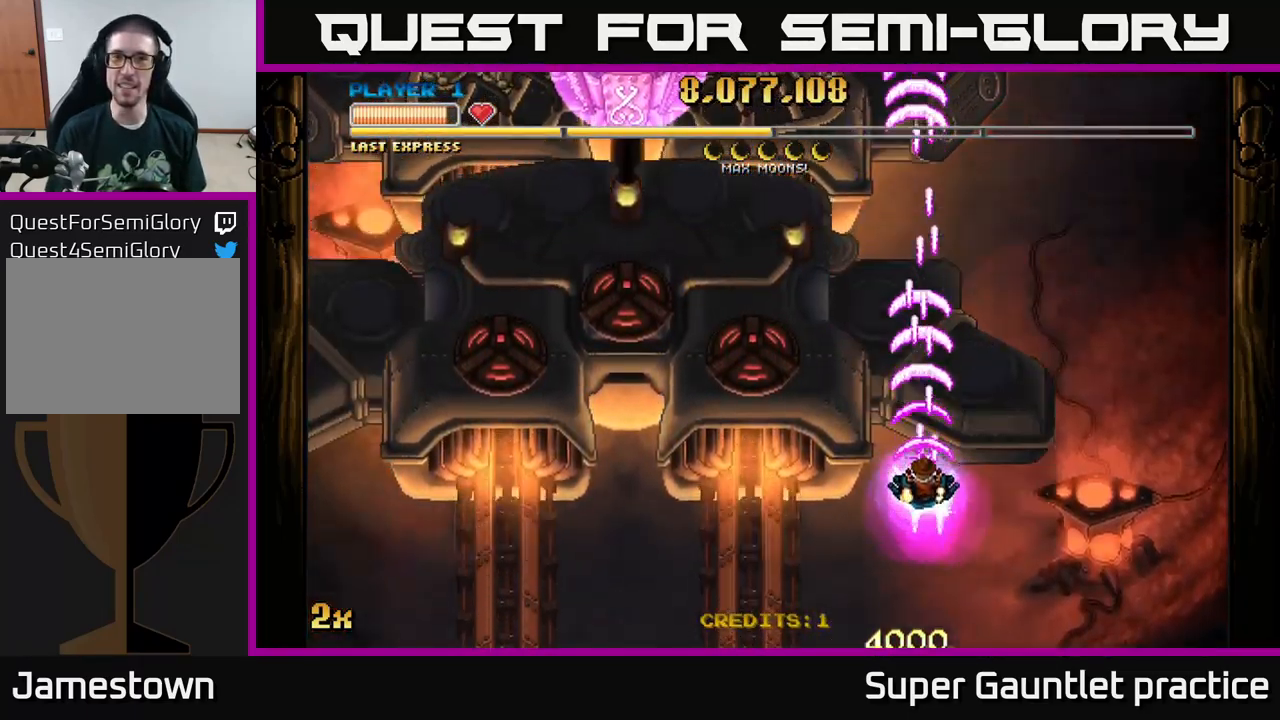
{"buttons": ["A"], "left_stick": "down-right", "events": [[183, "left_stick", "down-right"]]}
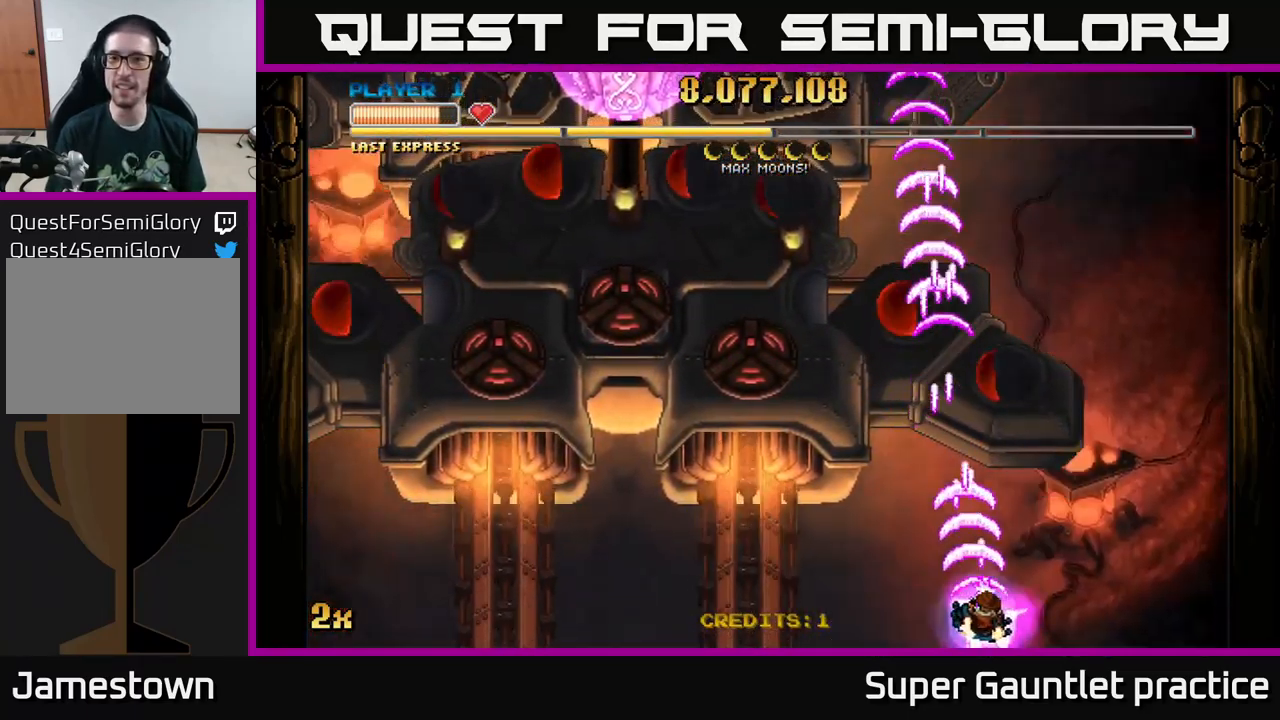
{"buttons": ["A"], "left_stick": "right", "events": [[117, "left_stick", "left"], [217, "left_stick", "up-left"], [400, "left_stick", "up-right"], [450, "left_stick", "right"]]}
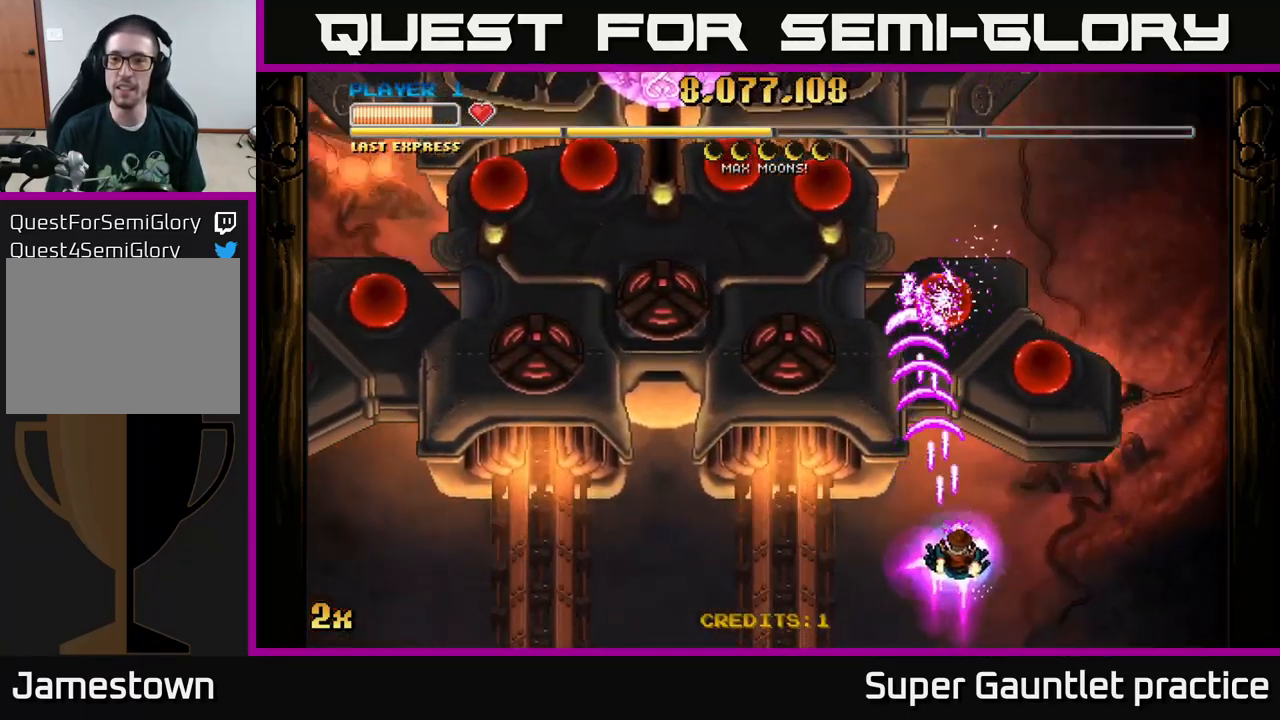
{"buttons": ["A"], "left_stick": "right", "events": []}
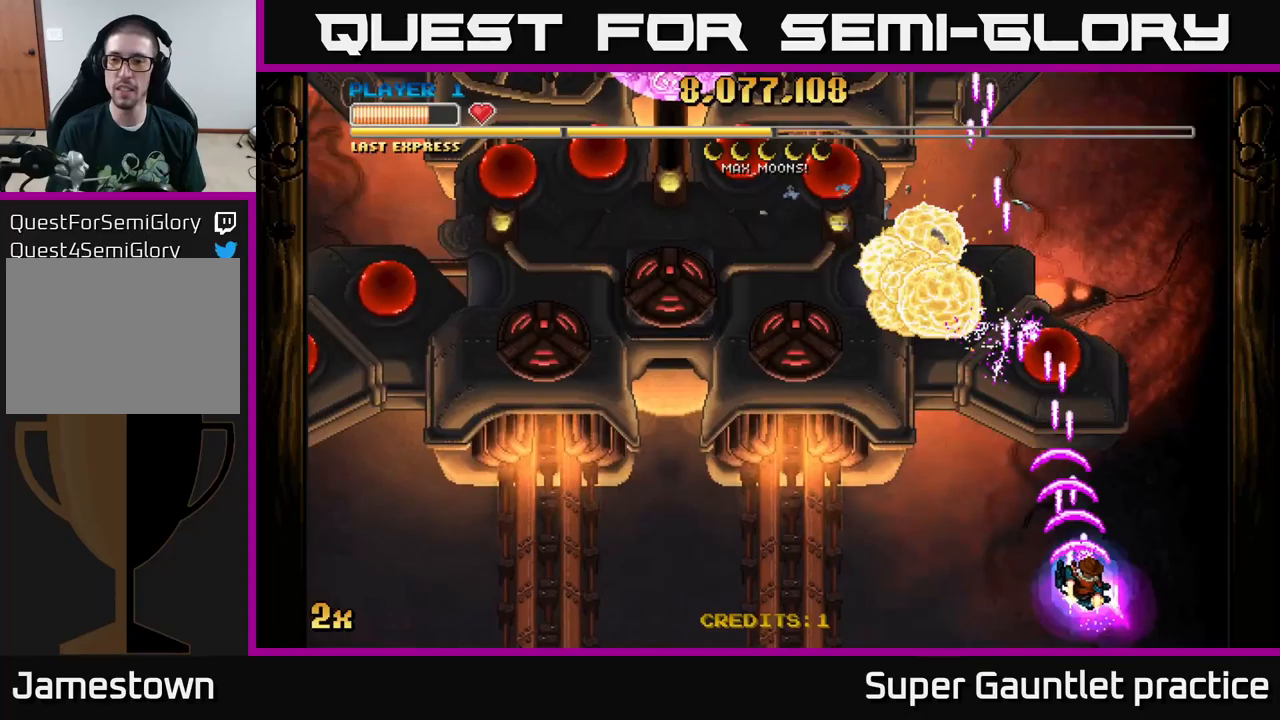
{"buttons": ["A"], "left_stick": "left", "events": [[67, "left_stick", "left"]]}
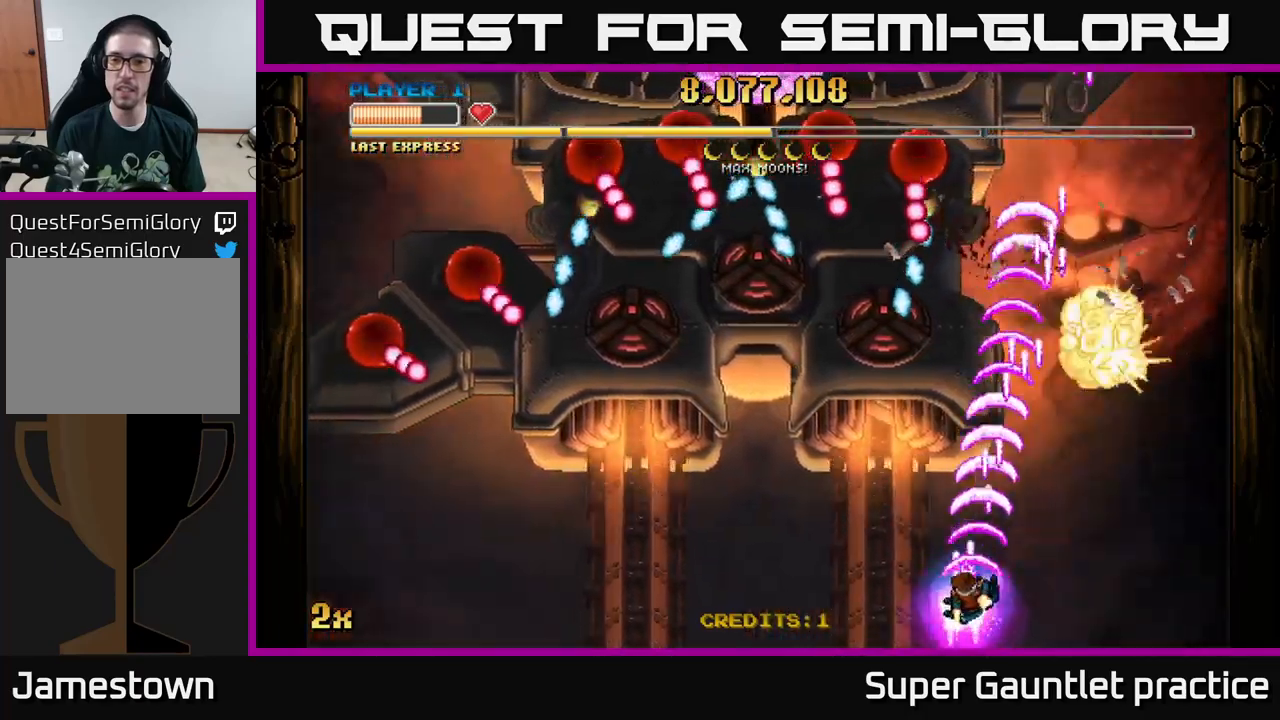
{"buttons": ["A"], "left_stick": "right", "events": [[184, "left_stick", "up-left"], [400, "left_stick", "right"]]}
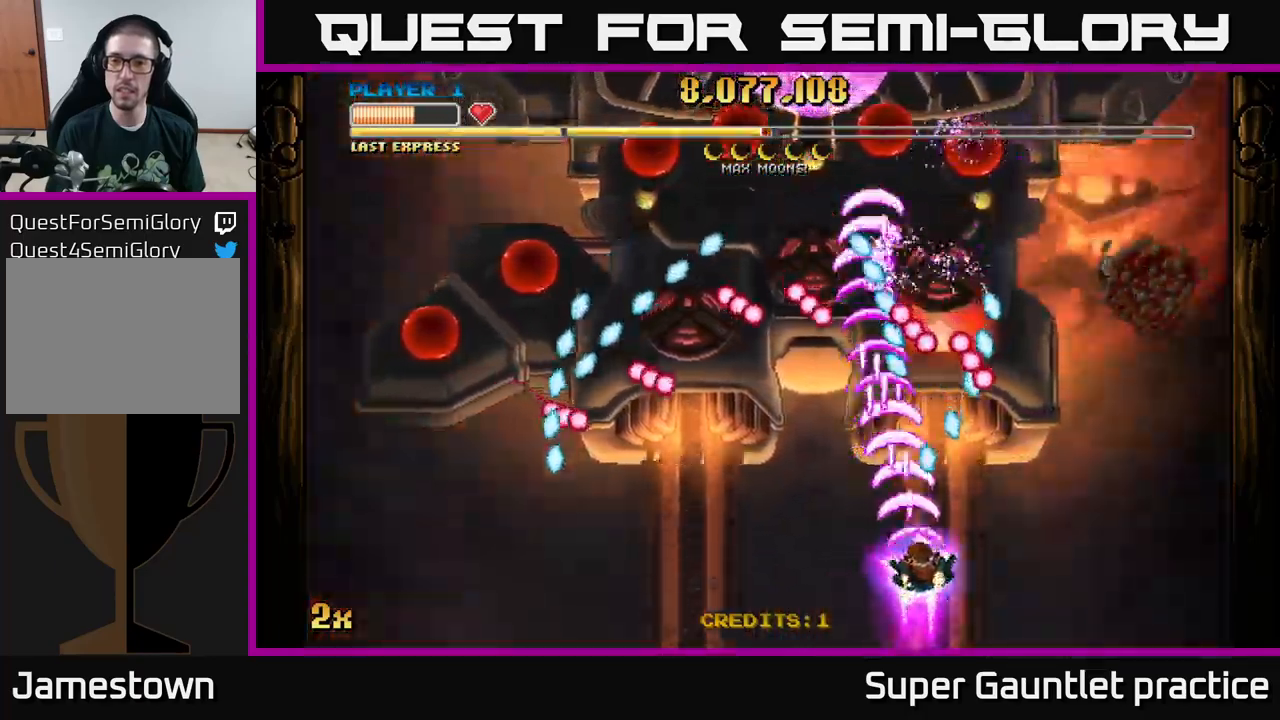
{"buttons": ["A"], "left_stick": "down-left", "events": [[117, "left_stick", "left"], [350, "left_stick", "down-left"]]}
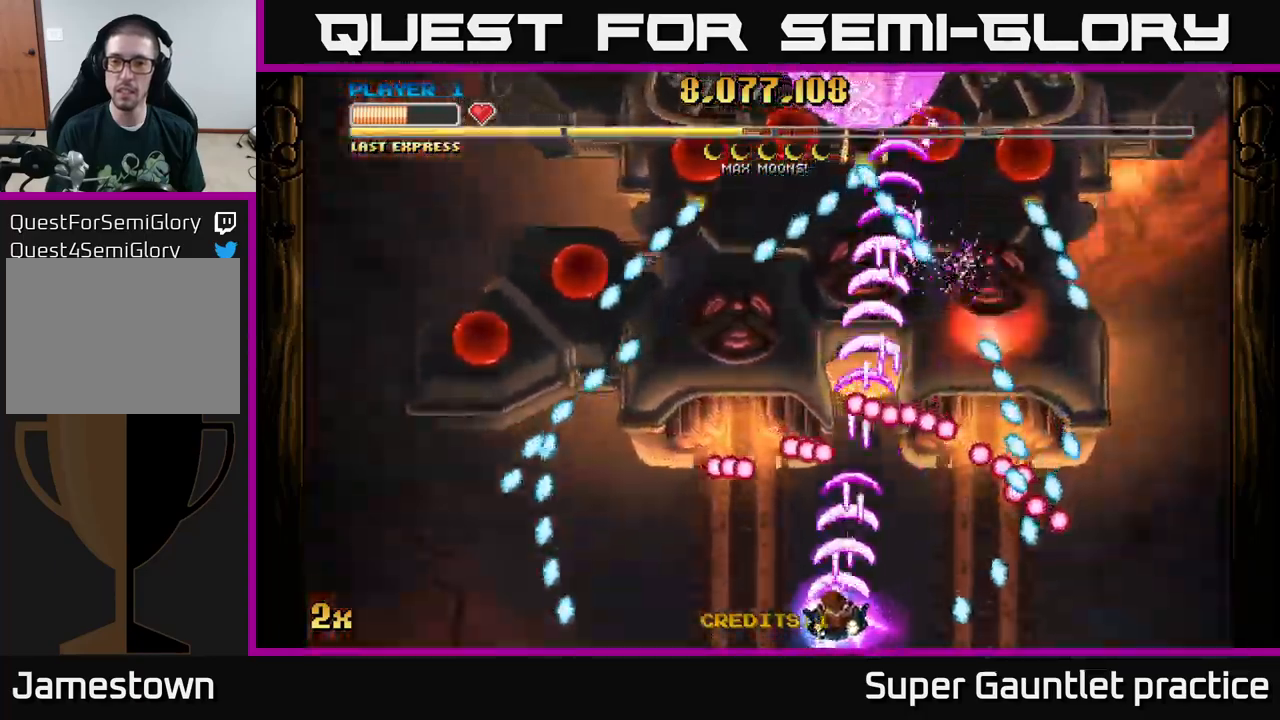
{"buttons": ["A"], "left_stick": "up-right", "events": [[150, "left_stick", "left"], [334, "left_stick", "up-left"], [484, "left_stick", "up-right"]]}
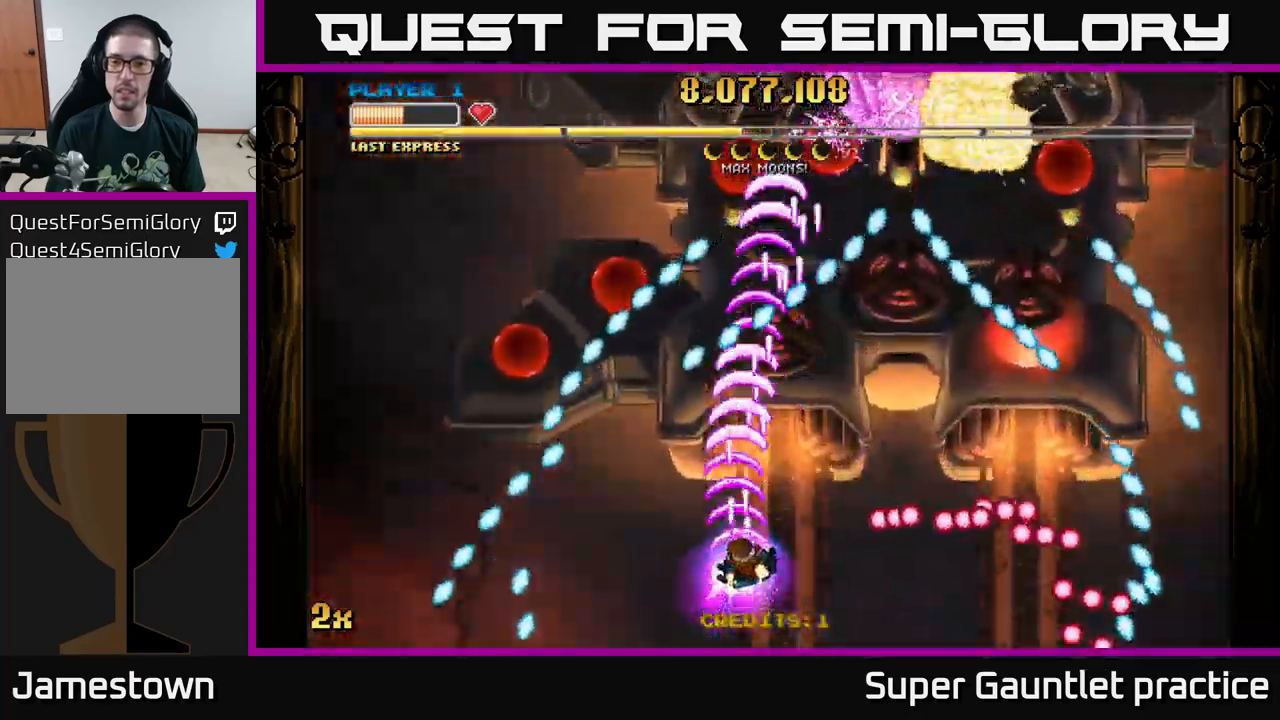
{"buttons": ["A"], "left_stick": "up-right", "events": [[234, "X", "down"], [350, "X", "up"]]}
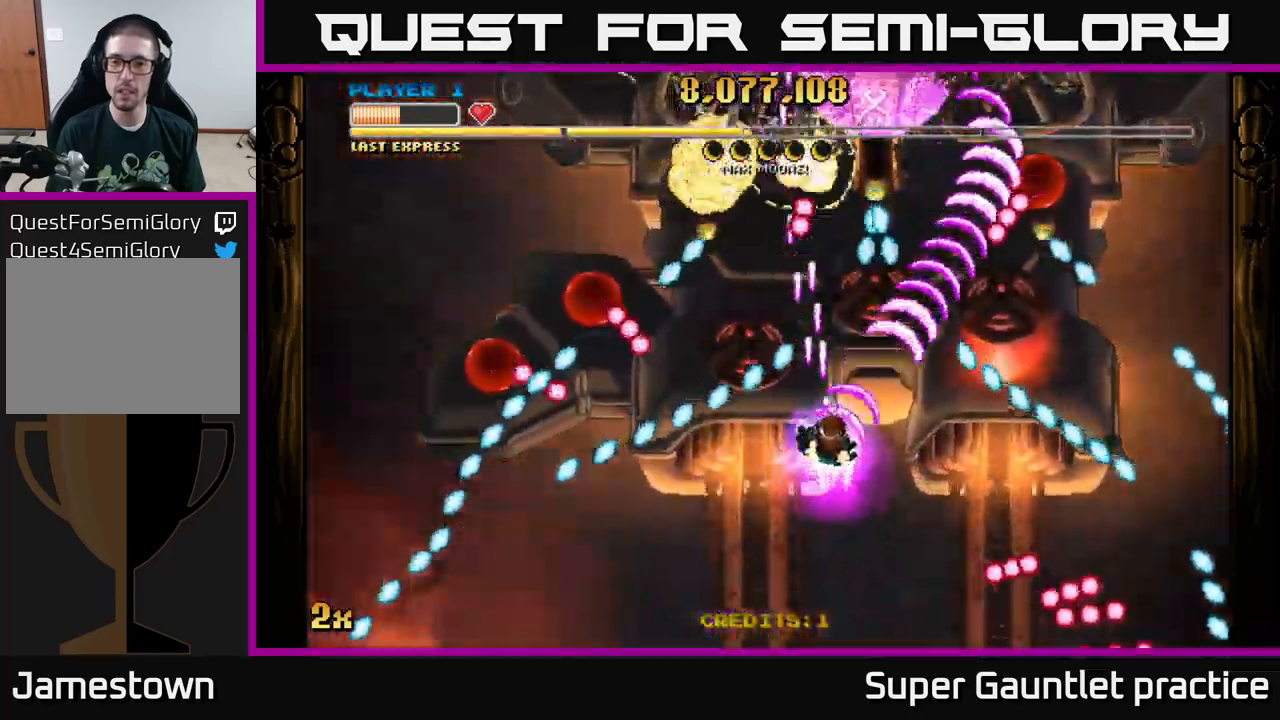
{"buttons": ["A", "X"], "left_stick": "up", "events": [[50, "left_stick", "down-right"], [450, "X", "down"], [467, "left_stick", "up"]]}
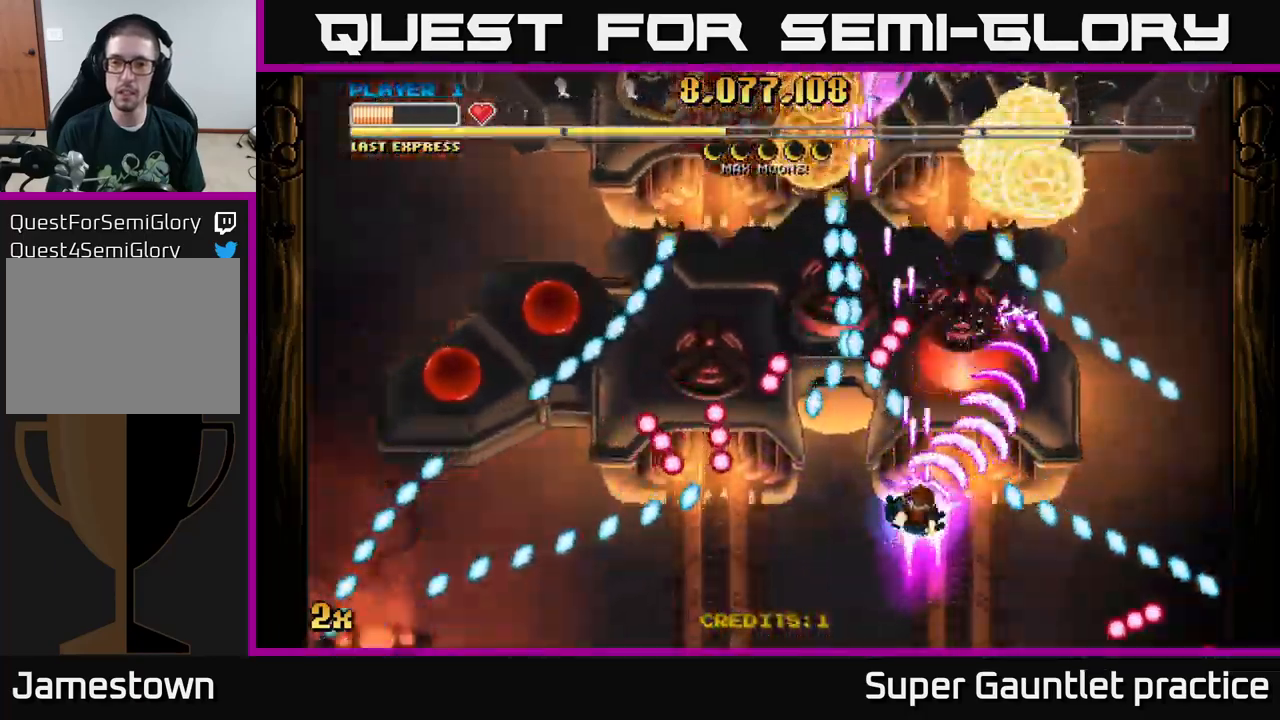
{"buttons": ["A", "X"], "left_stick": "up-left", "events": [[50, "X", "up"], [100, "left_stick", "right"], [184, "left_stick", "down-right"], [350, "left_stick", "up-right"], [450, "left_stick", "up-left"], [484, "X", "down"]]}
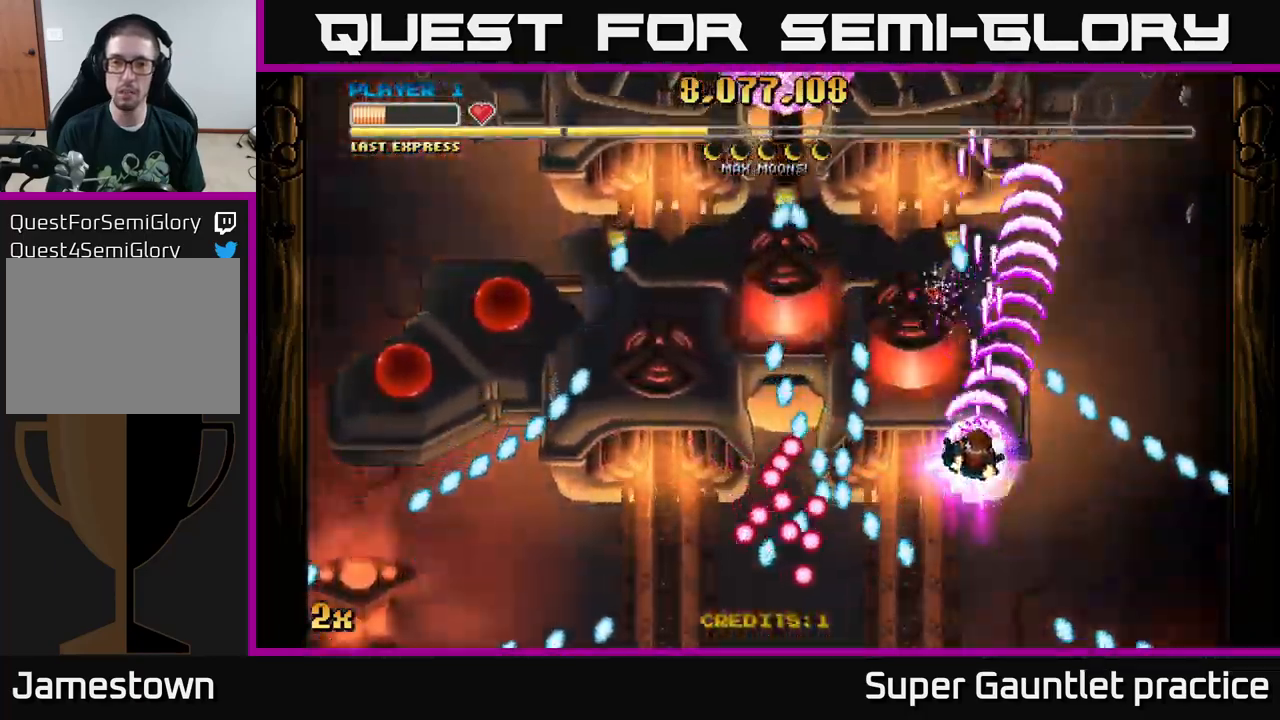
{"buttons": ["A"], "left_stick": "left", "events": [[84, "X", "up"], [150, "left_stick", "up-right"], [284, "left_stick", "left"], [350, "left_stick", "center"], [434, "left_stick", "left"]]}
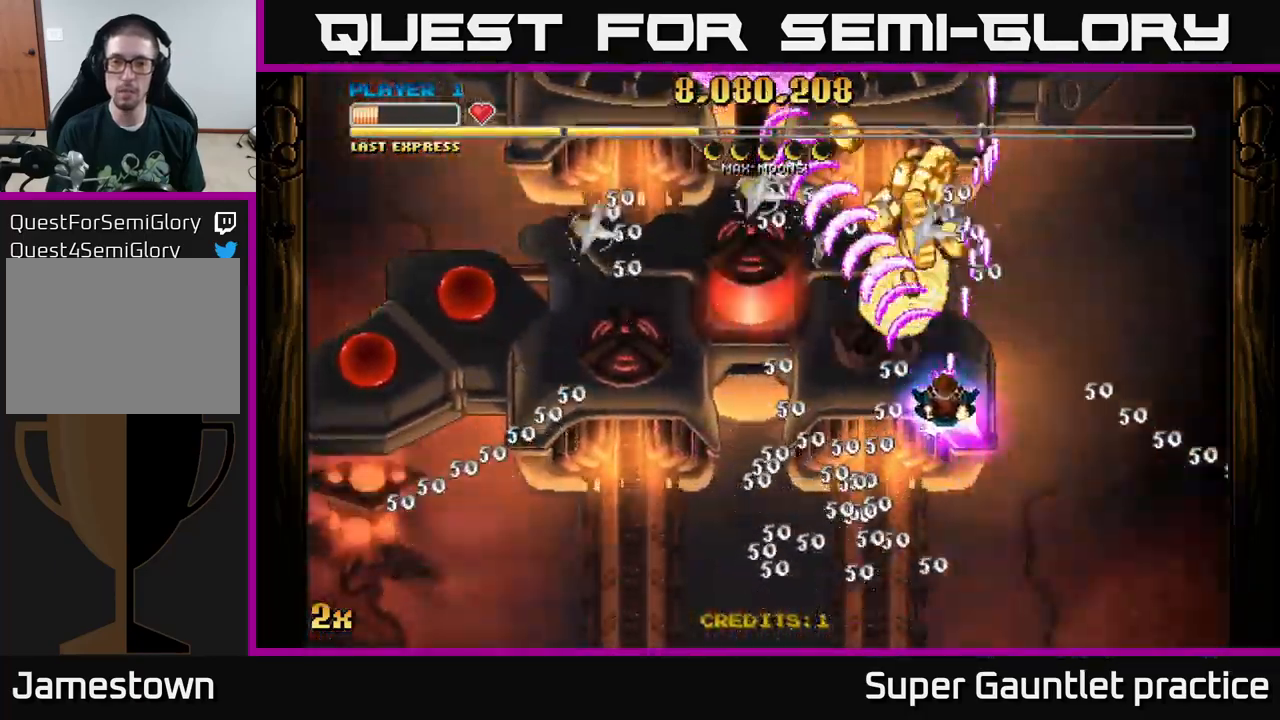
{"buttons": ["A"], "left_stick": "right", "events": [[50, "X", "down"], [150, "X", "up"], [384, "left_stick", "up"], [467, "left_stick", "right"]]}
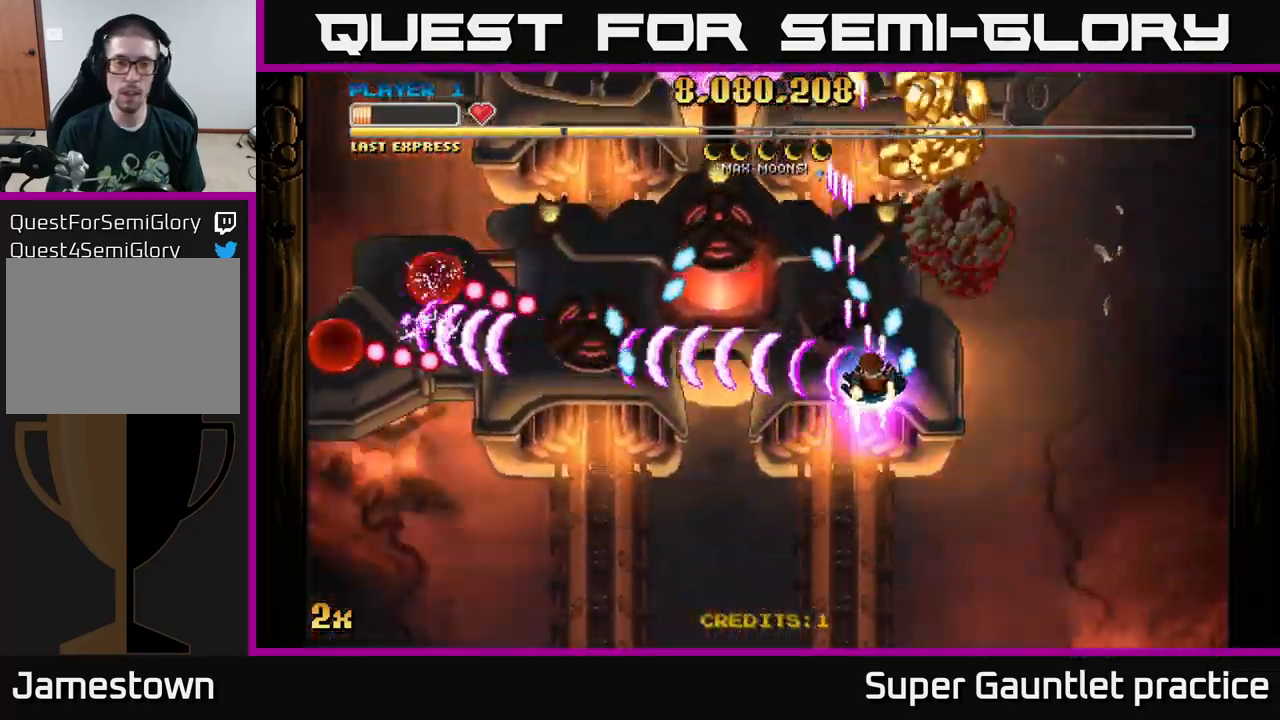
{"buttons": ["A"], "left_stick": "up", "events": [[50, "left_stick", "down"], [184, "left_stick", "down-right"], [334, "left_stick", "down-left"], [467, "left_stick", "up"]]}
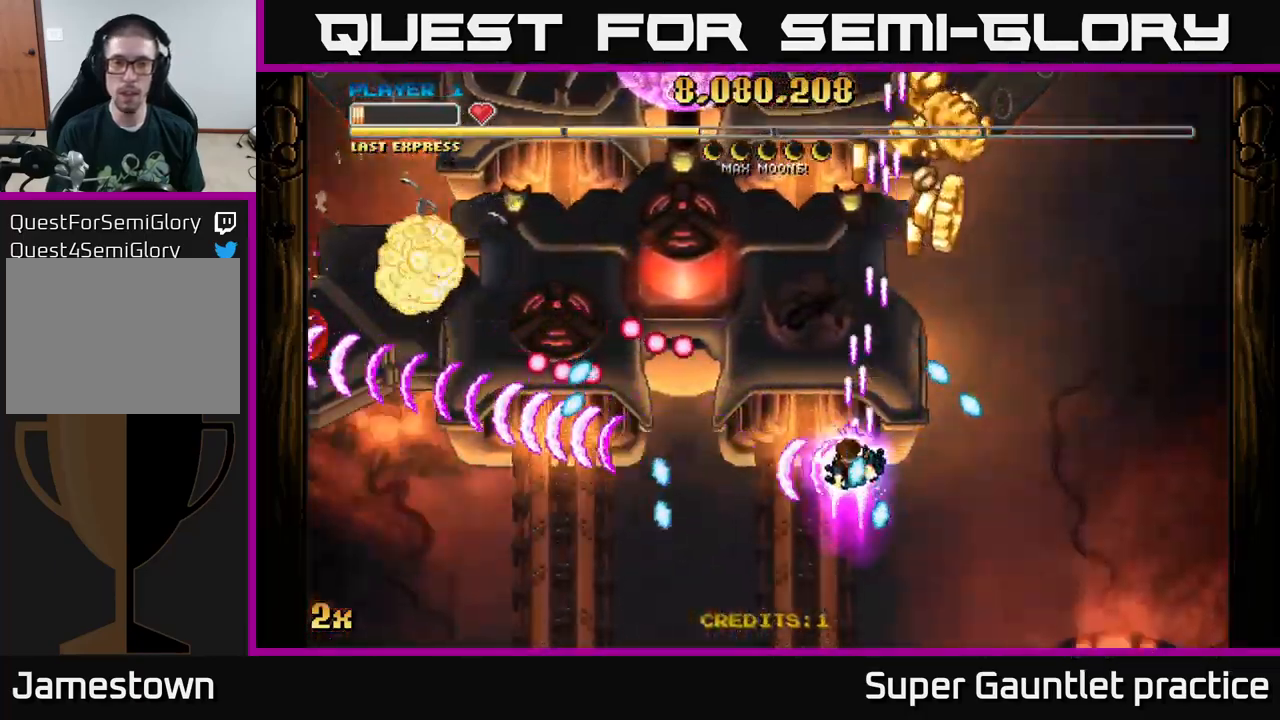
{"buttons": ["A"], "left_stick": "up-right", "events": [[183, "left_stick", "up-right"]]}
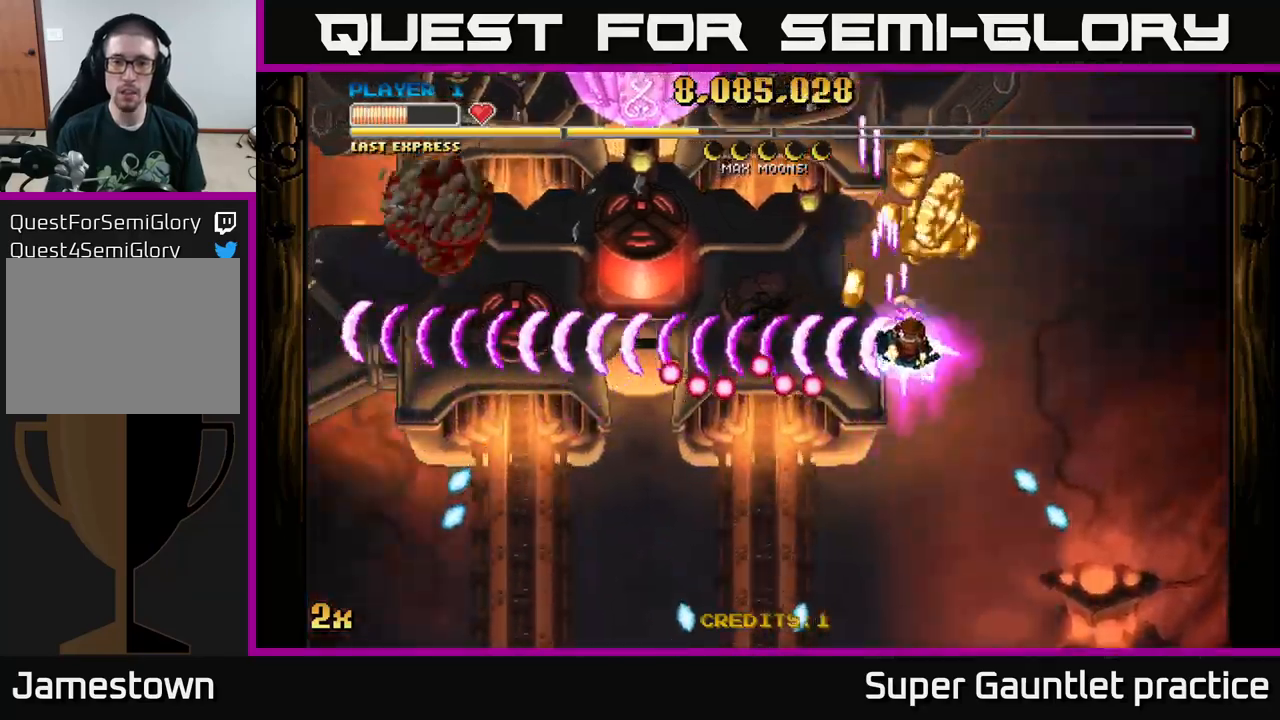
{"buttons": ["A"], "left_stick": "left", "events": [[250, "left_stick", "left"]]}